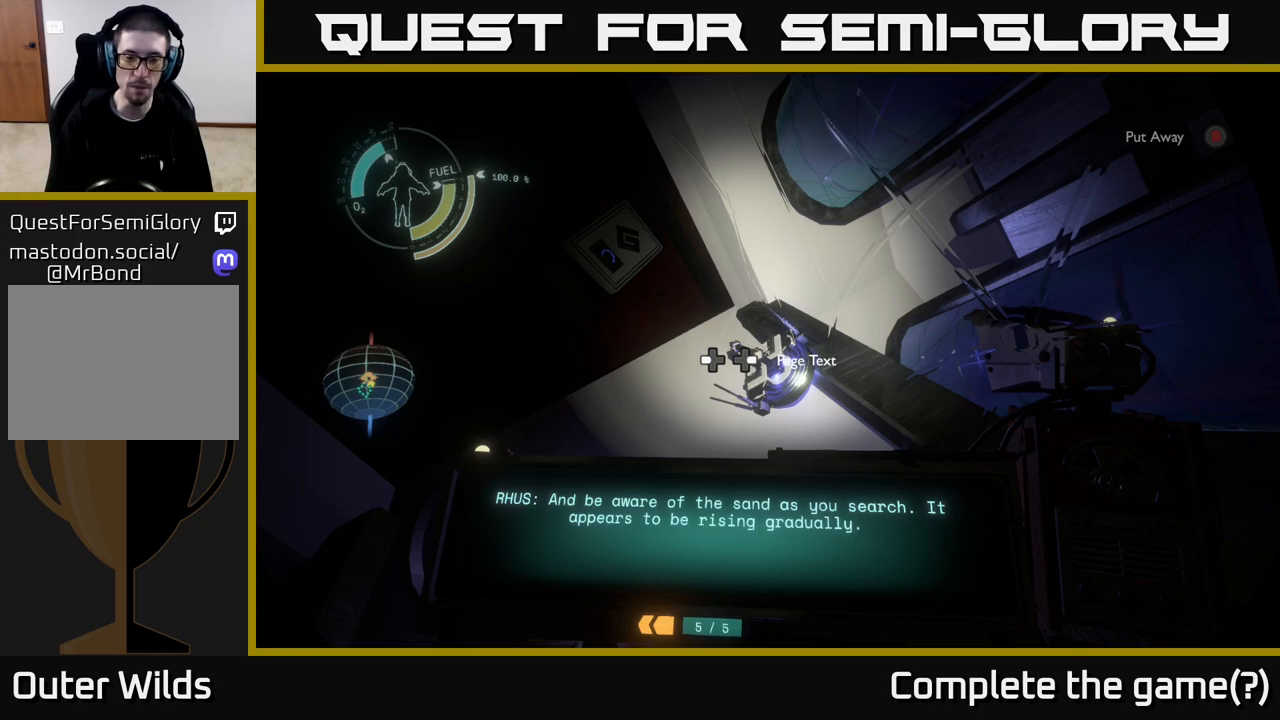
Gameplay with a controller (Xbox layout); each line is a JSON object with the inputs held at the frame after it. "events" lists button and stick changes between this image and that frame as [ms after this image, input, new state], when the widget could be followed in between.
{"buttons": ["R1"], "left_stick": "center", "right_stick": "center", "events": []}
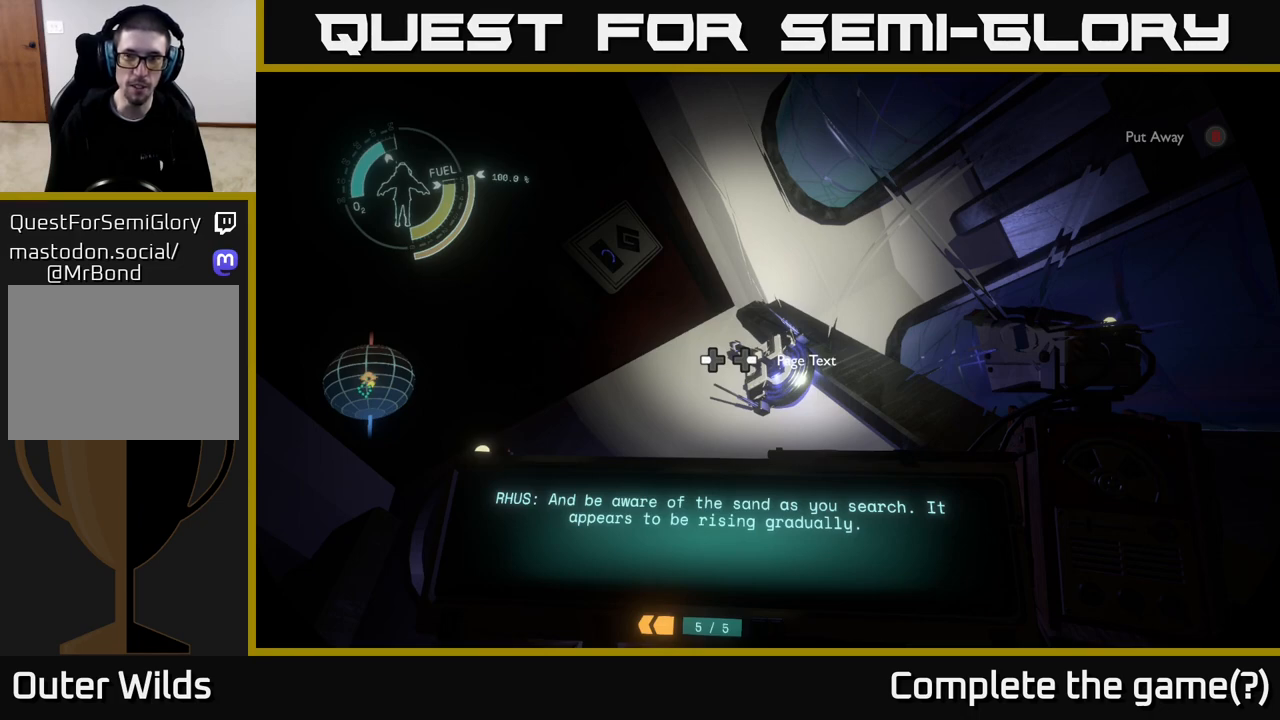
{"buttons": ["R1"], "left_stick": "center", "right_stick": "center", "events": []}
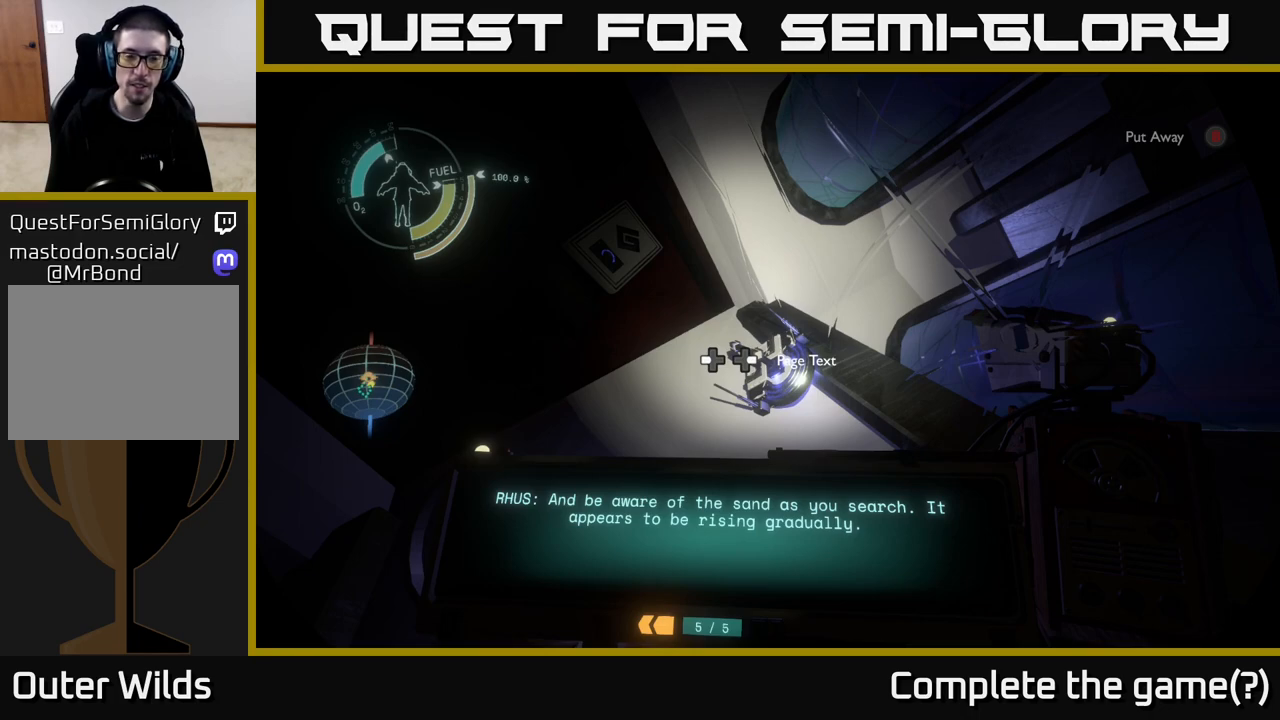
{"buttons": [], "left_stick": "center", "right_stick": "left", "events": [[17, "B", "down"], [117, "B", "up"], [367, "R1", "up"], [500, "right_stick", "left"]]}
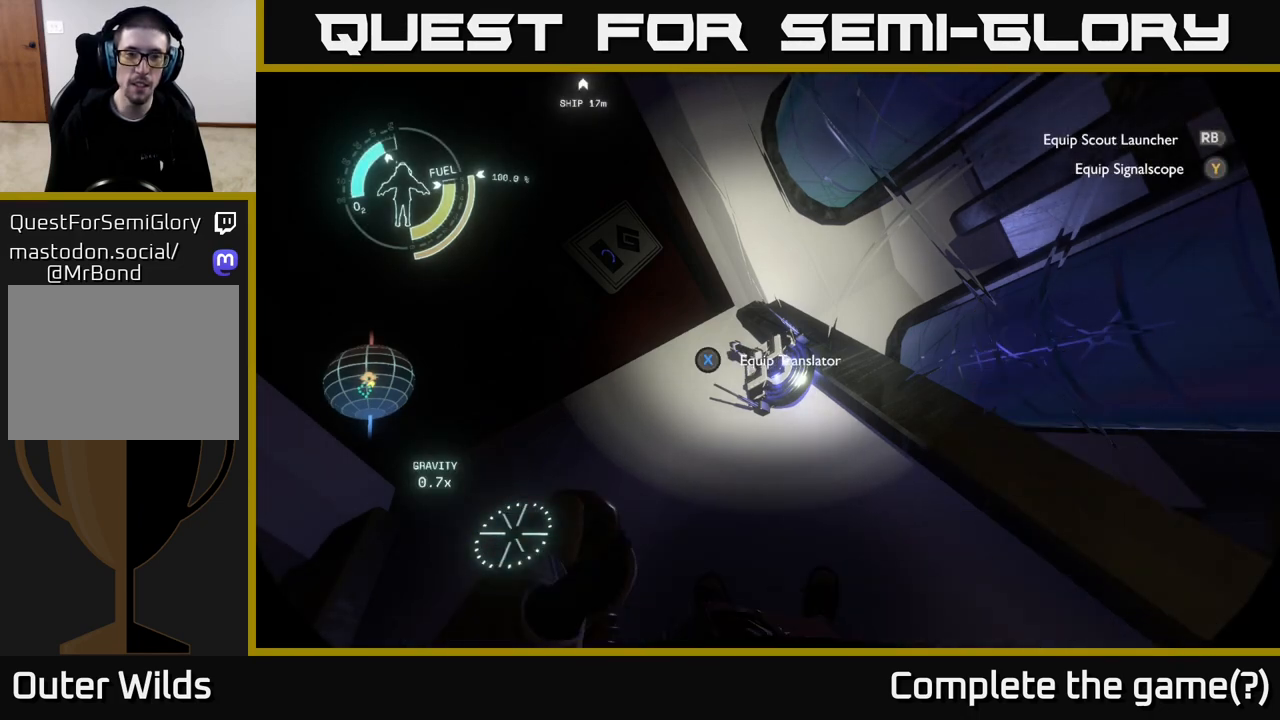
{"buttons": [], "left_stick": "up", "right_stick": "center", "events": [[100, "right_stick", "up-left"], [250, "right_stick", "center"], [400, "left_stick", "up"]]}
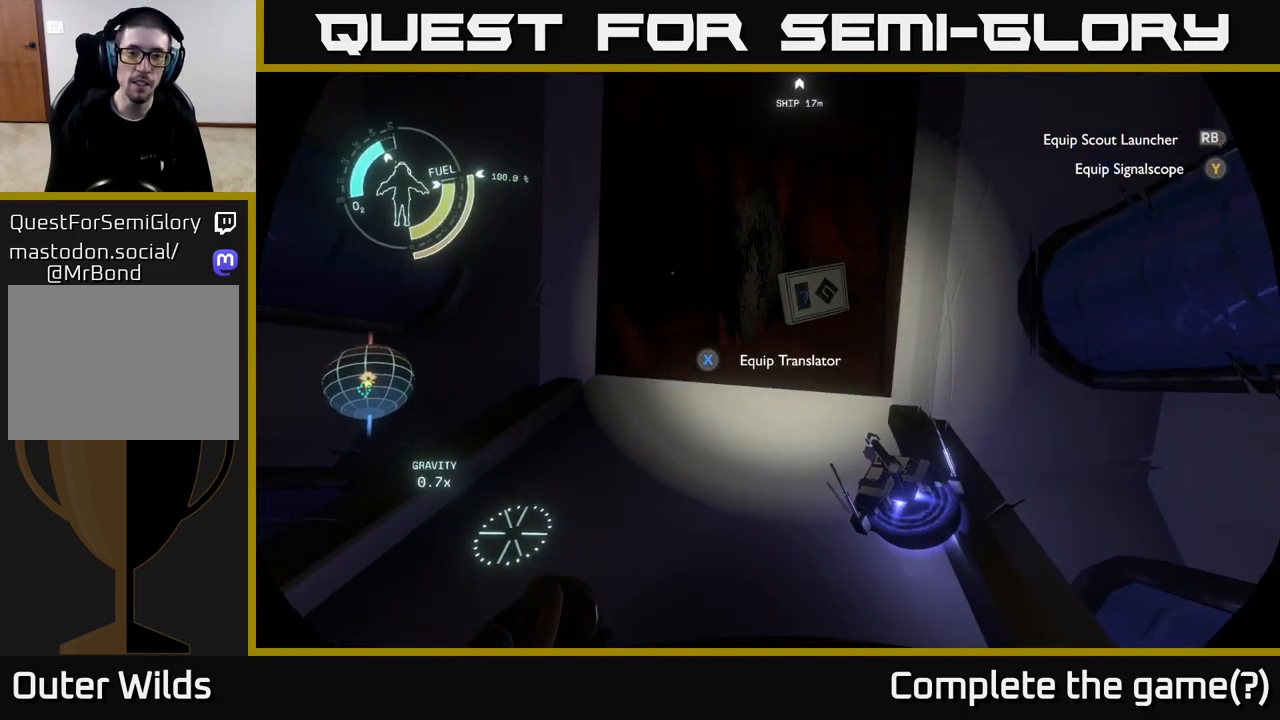
{"buttons": [], "left_stick": "center", "right_stick": "center", "events": [[250, "right_stick", "down-right"], [367, "right_stick", "down"], [450, "left_stick", "center"], [483, "right_stick", "center"]]}
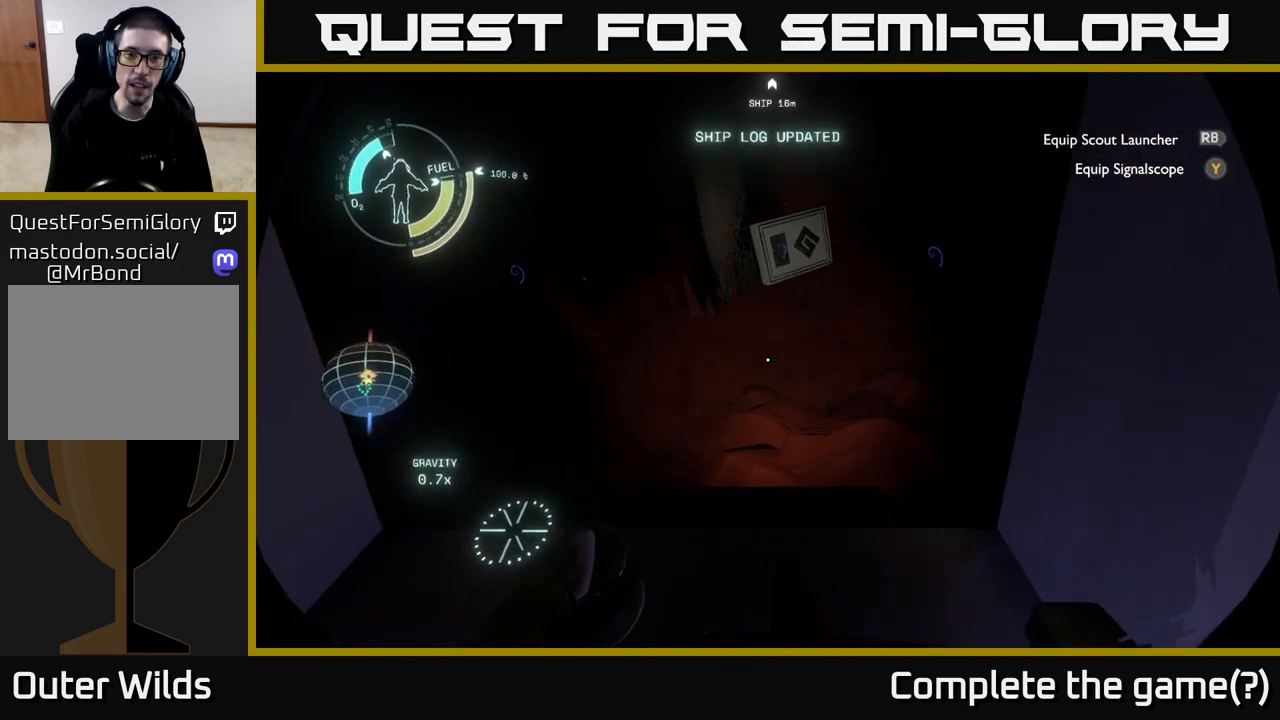
{"buttons": [], "left_stick": "up", "right_stick": "center", "events": [[133, "right_stick", "down"], [367, "right_stick", "center"], [433, "left_stick", "up"]]}
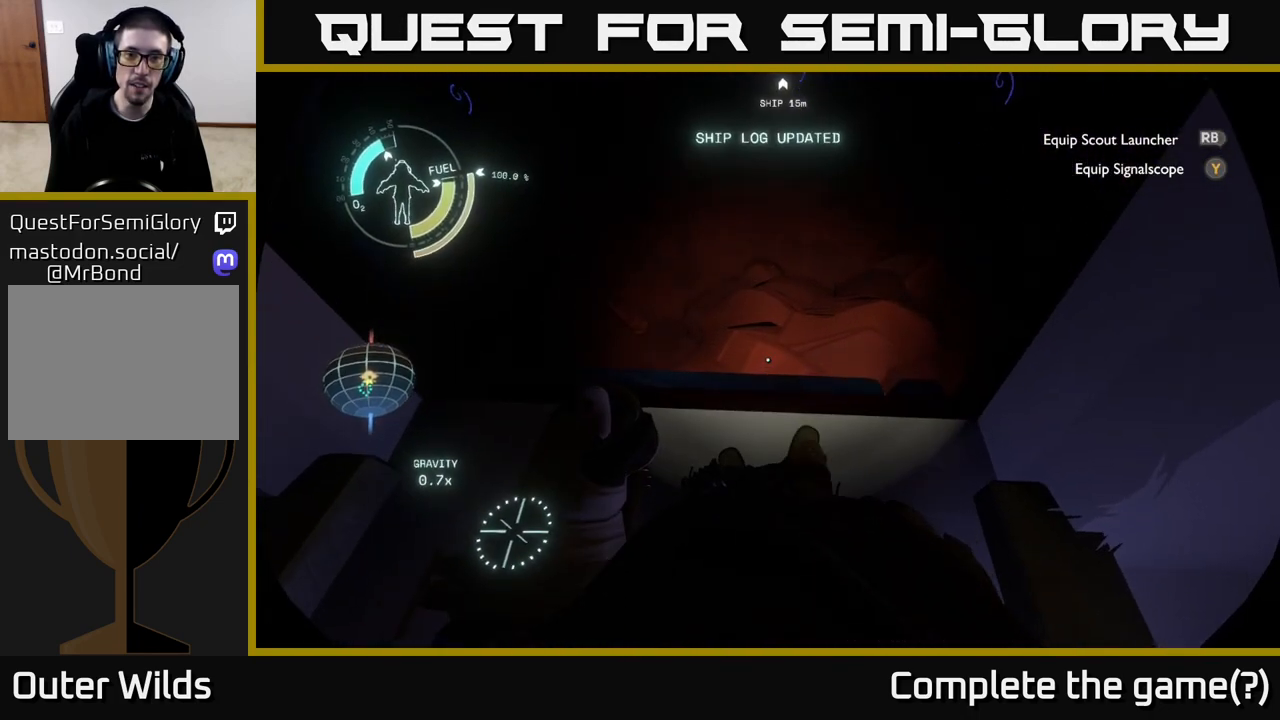
{"buttons": [], "left_stick": "center", "right_stick": "up", "events": [[333, "right_stick", "up"], [433, "left_stick", "center"]]}
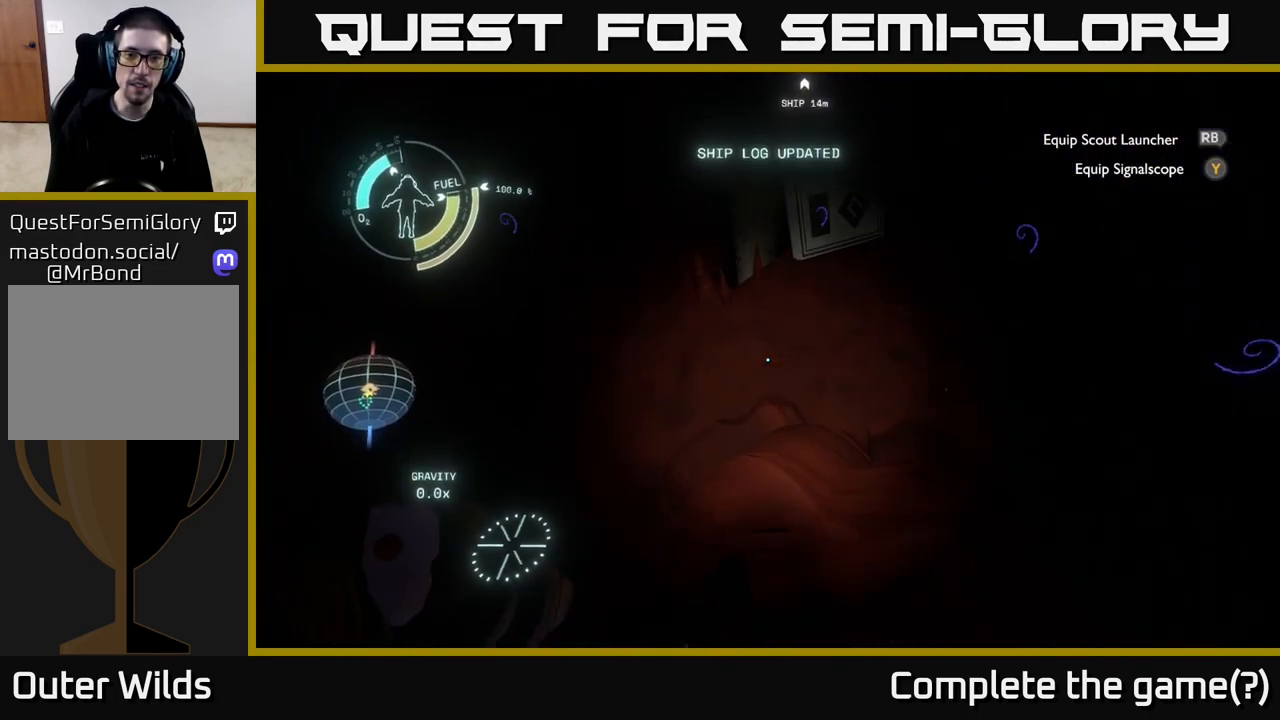
{"buttons": [], "left_stick": "center", "right_stick": "center", "events": [[283, "right_stick", "center"]]}
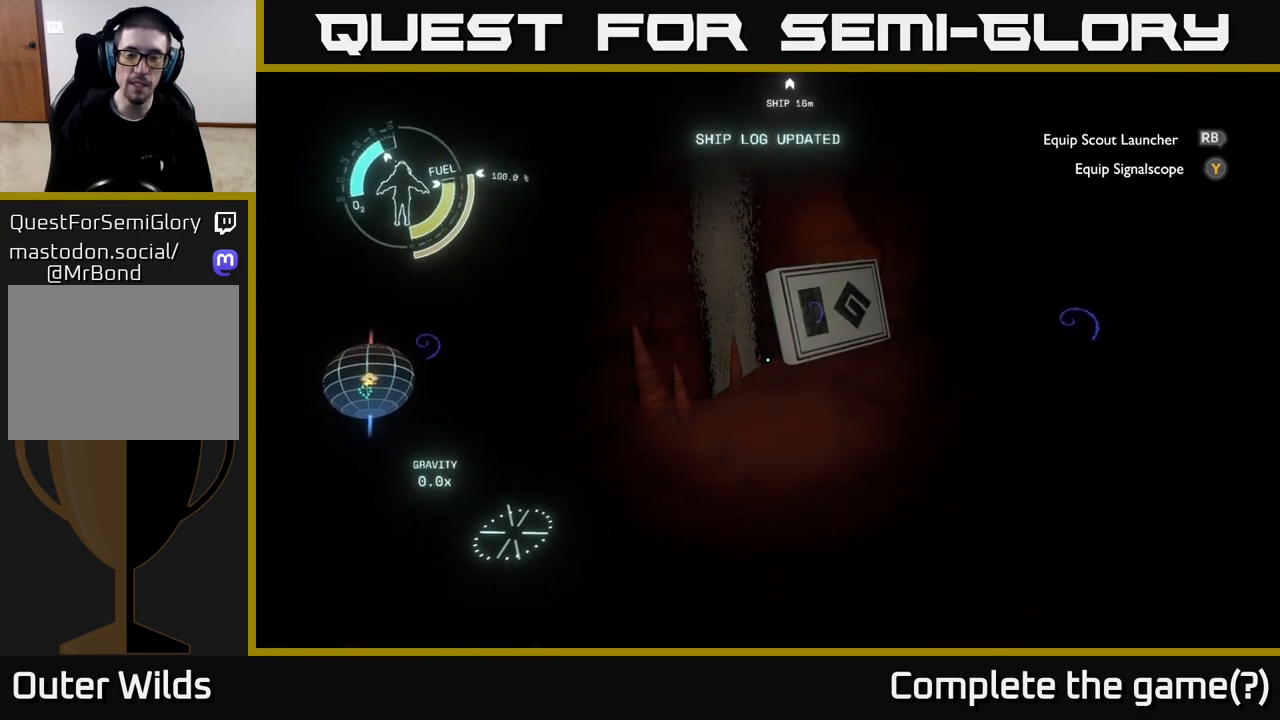
{"buttons": [], "left_stick": "center", "right_stick": "center", "events": [[17, "right_stick", "up-right"], [350, "right_stick", "center"]]}
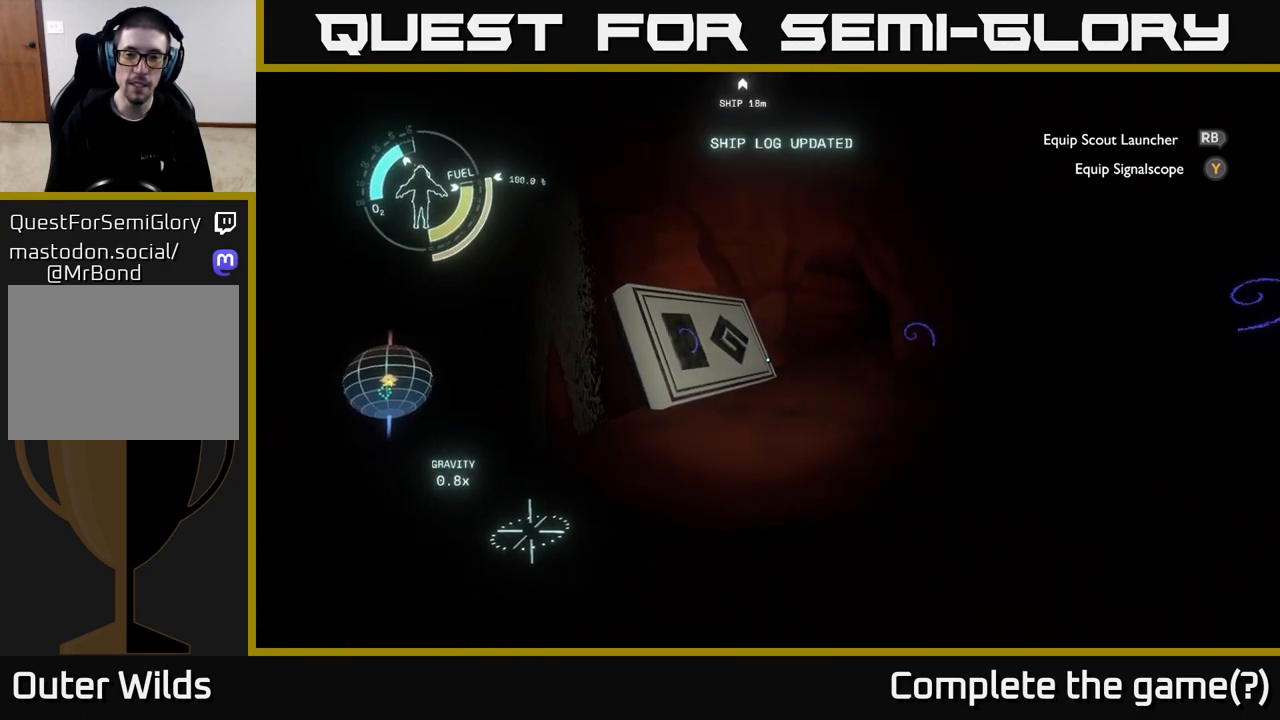
{"buttons": [], "left_stick": "up", "right_stick": "center", "events": [[150, "right_stick", "right"], [367, "right_stick", "center"], [467, "left_stick", "up"]]}
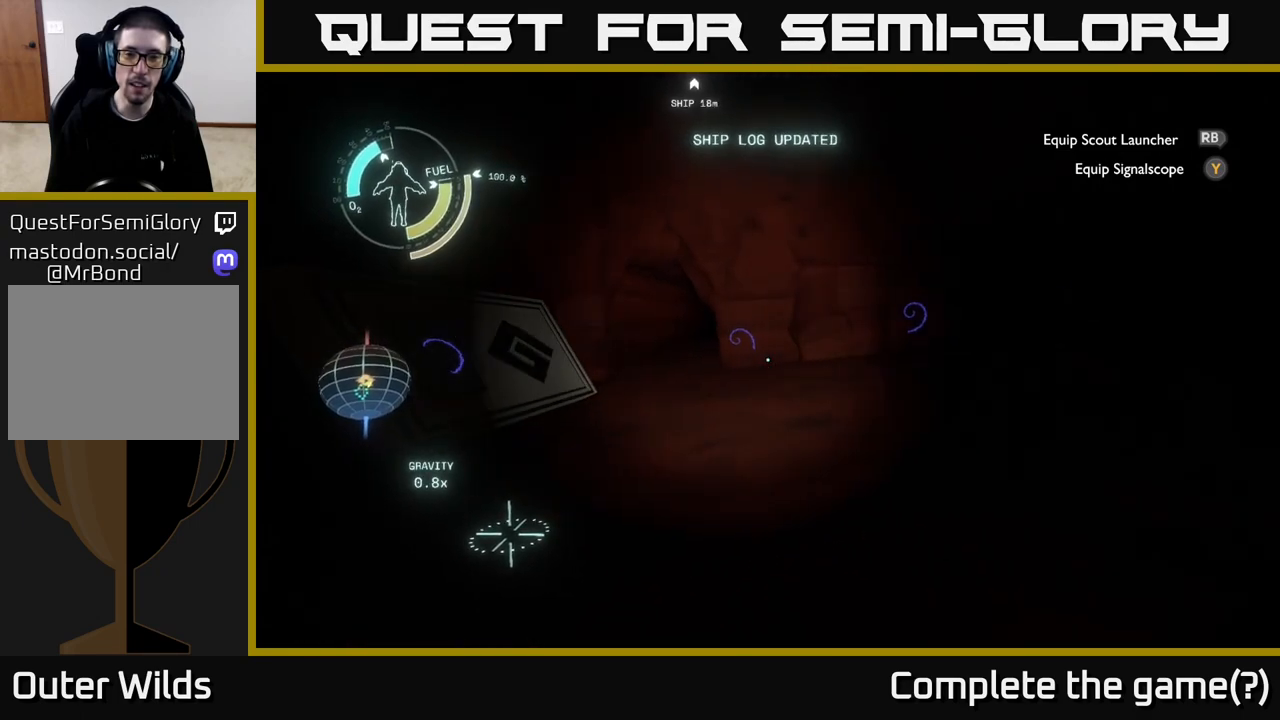
{"buttons": [], "left_stick": "up", "right_stick": "left", "events": [[383, "right_stick", "left"]]}
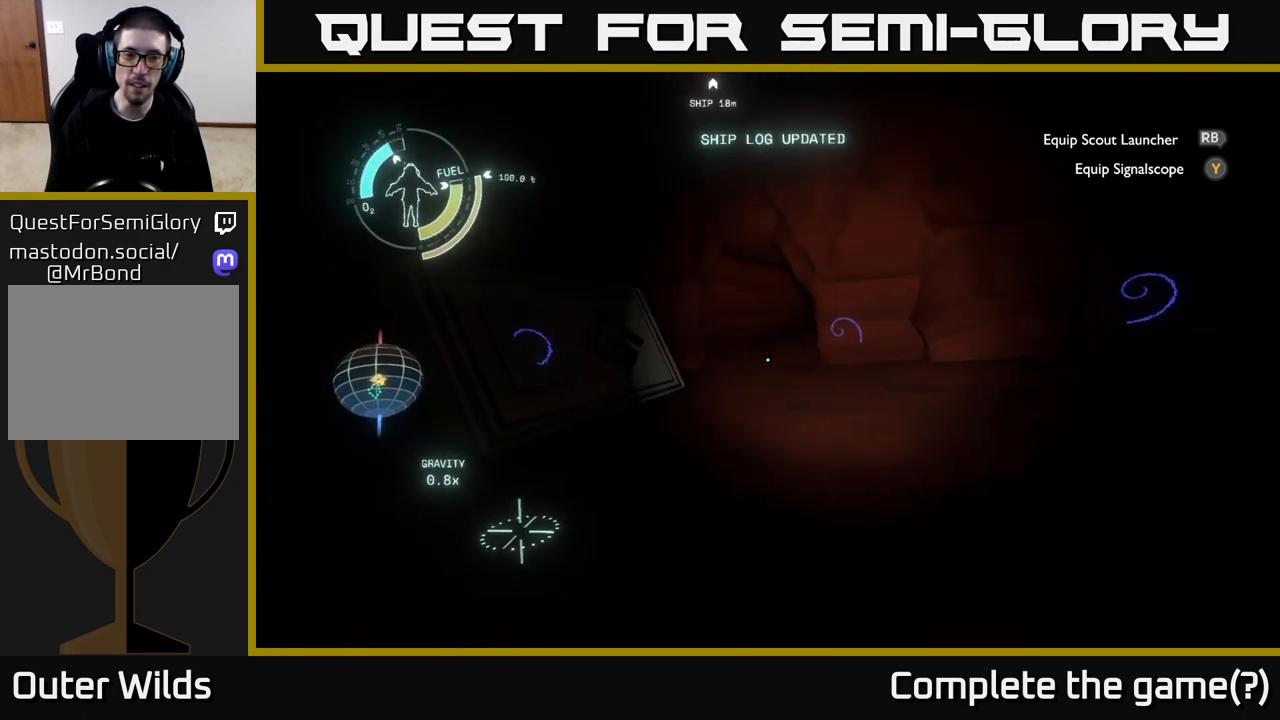
{"buttons": [], "left_stick": "up-right", "right_stick": "center", "events": [[217, "right_stick", "center"], [267, "left_stick", "up-right"]]}
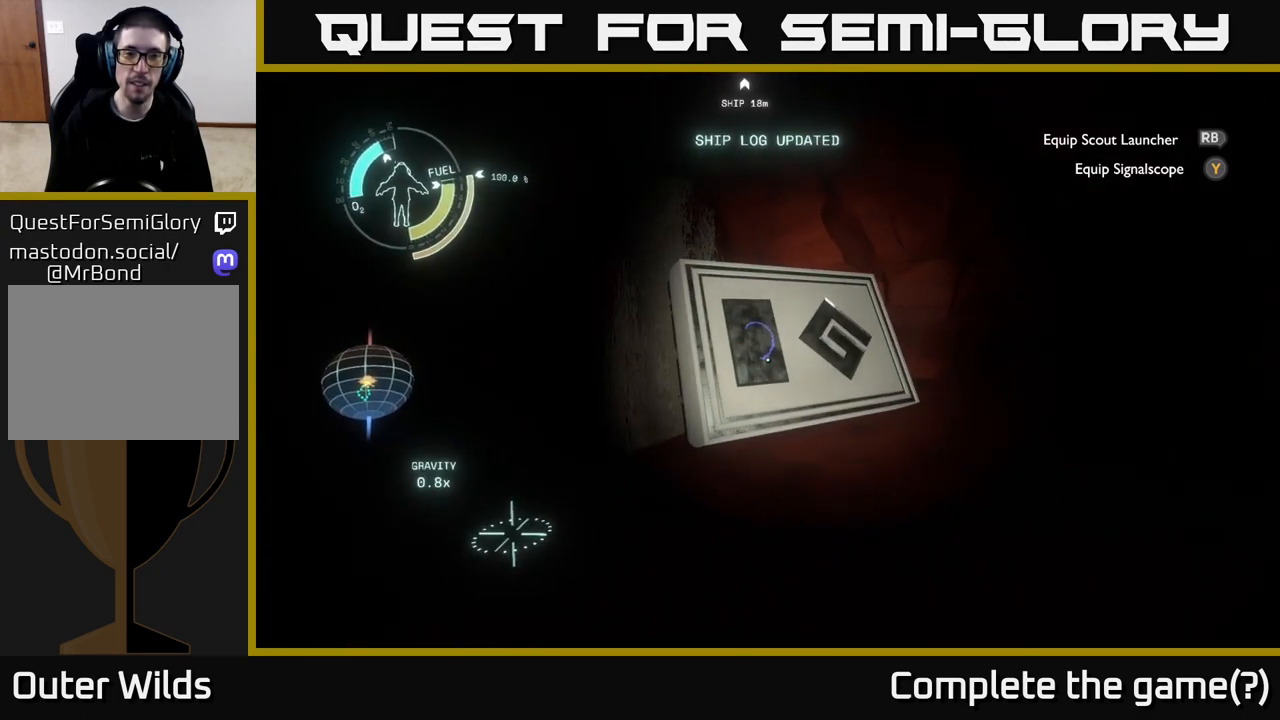
{"buttons": [], "left_stick": "up", "right_stick": "center", "events": [[100, "left_stick", "up"], [133, "right_stick", "up-left"], [233, "right_stick", "center"]]}
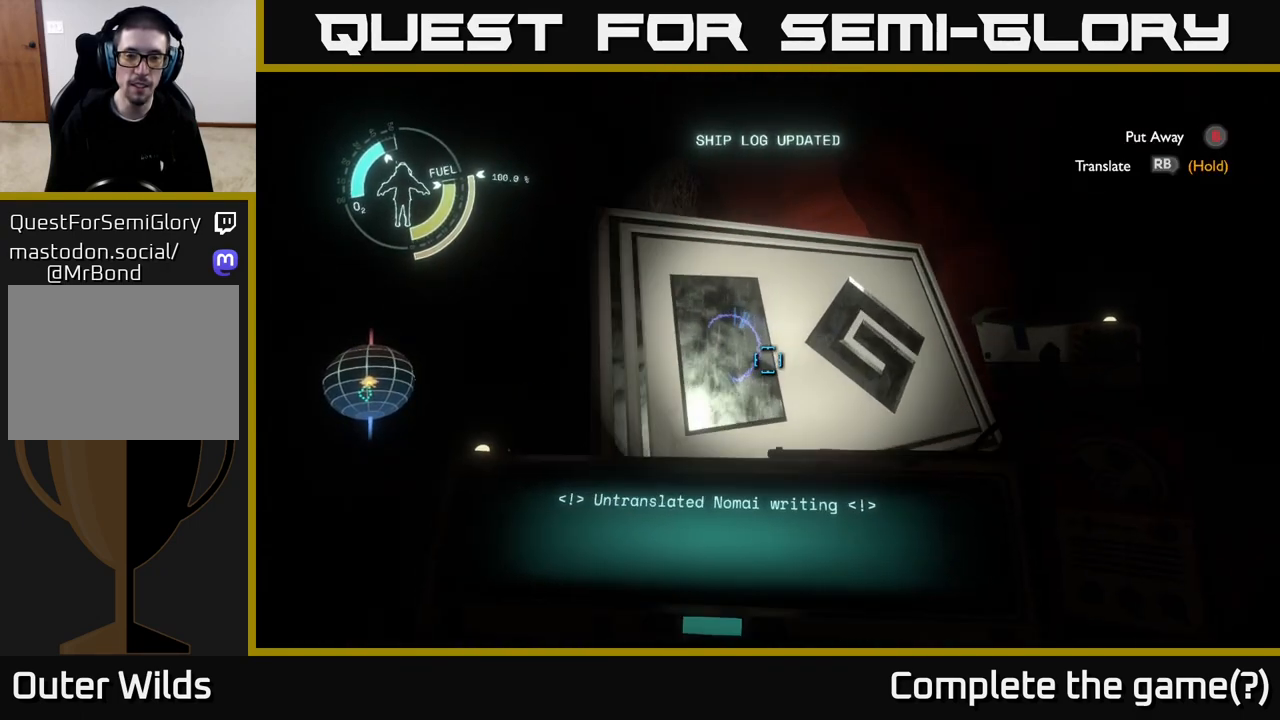
{"buttons": ["R1"], "left_stick": "center", "right_stick": "center", "events": [[50, "right_stick", "up-left"], [133, "left_stick", "center"], [150, "right_stick", "center"], [317, "R1", "down"]]}
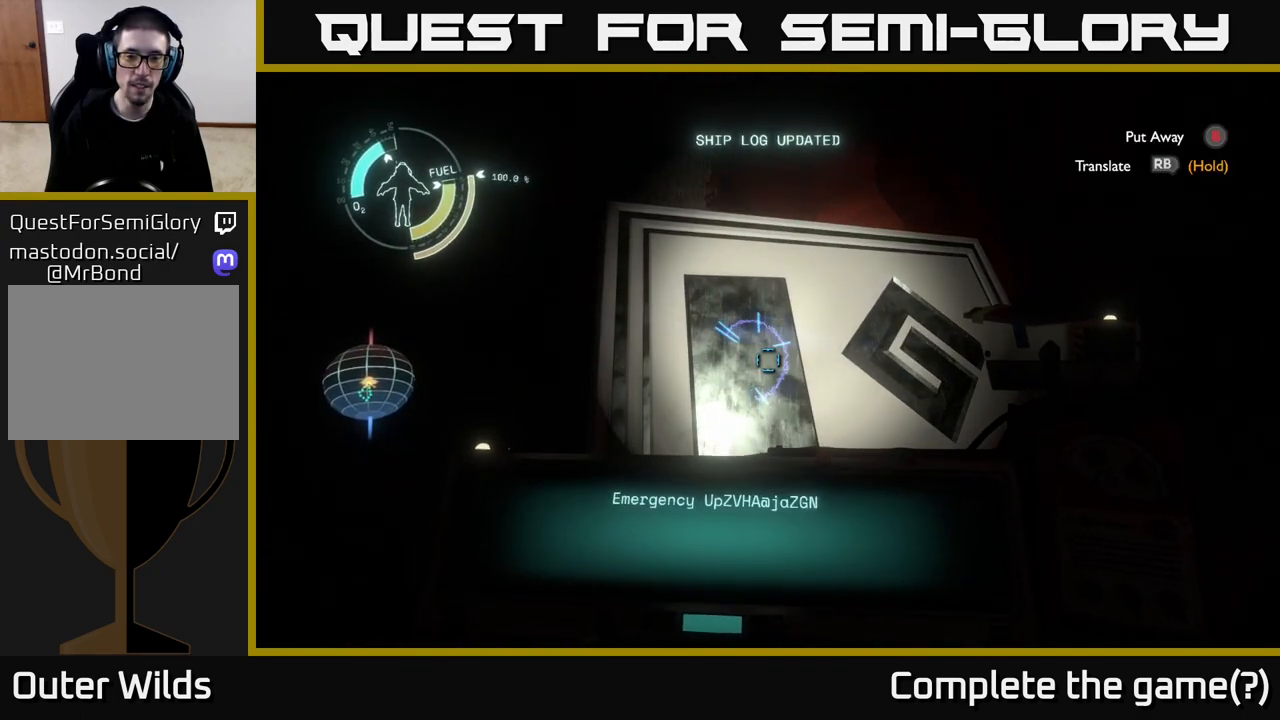
{"buttons": ["R1"], "left_stick": "center", "right_stick": "center", "events": []}
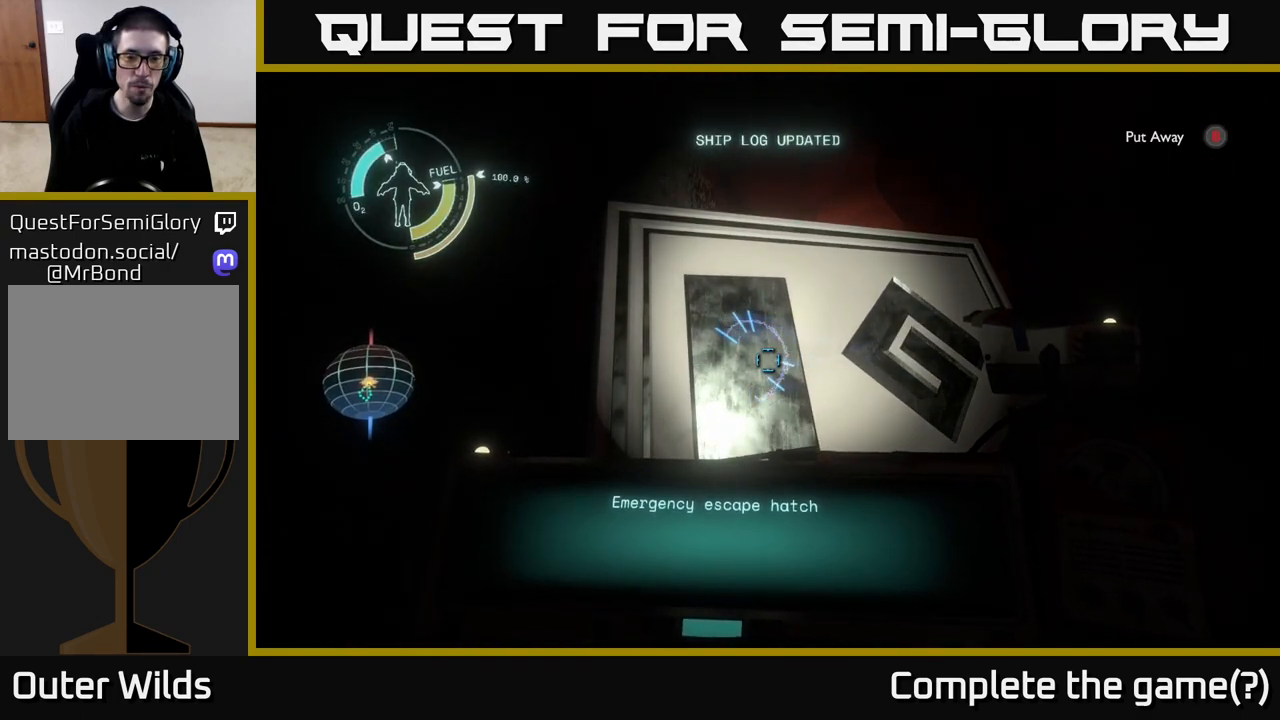
{"buttons": ["R1"], "left_stick": "center", "right_stick": "center", "events": []}
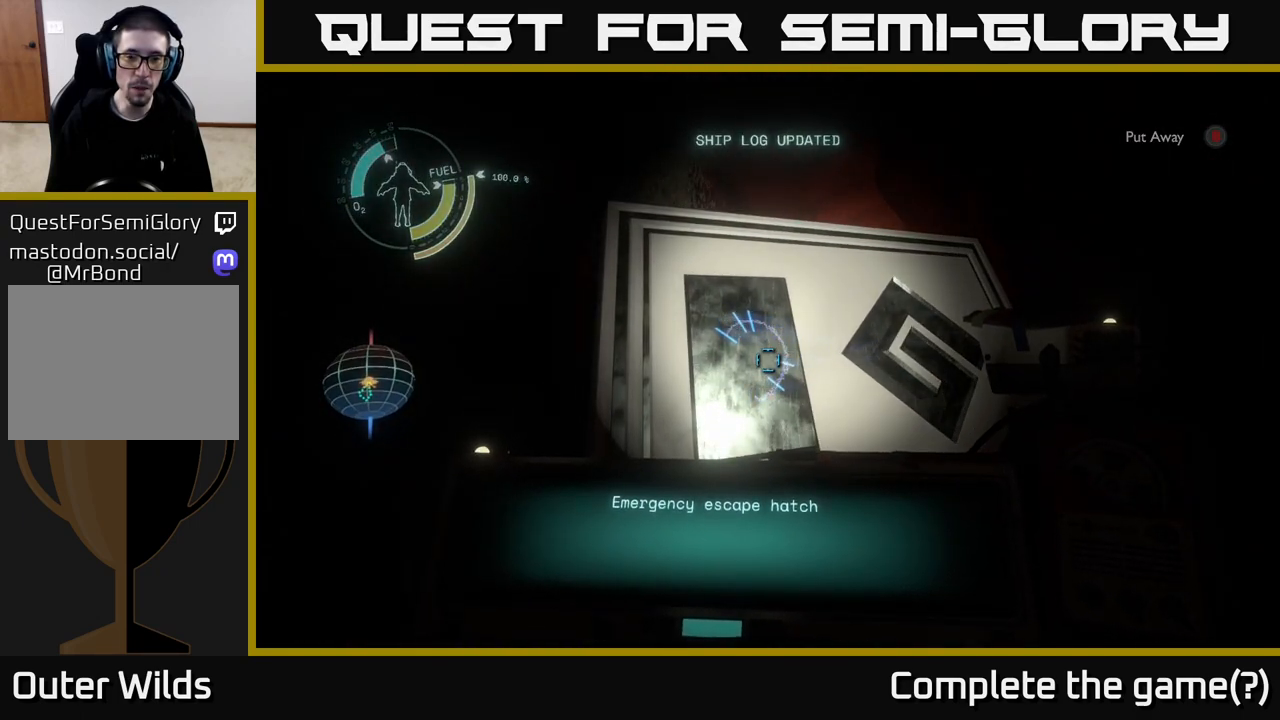
{"buttons": [], "left_stick": "down-left", "right_stick": "center", "events": [[50, "R1", "up"], [183, "left_stick", "down"], [250, "left_stick", "down-left"]]}
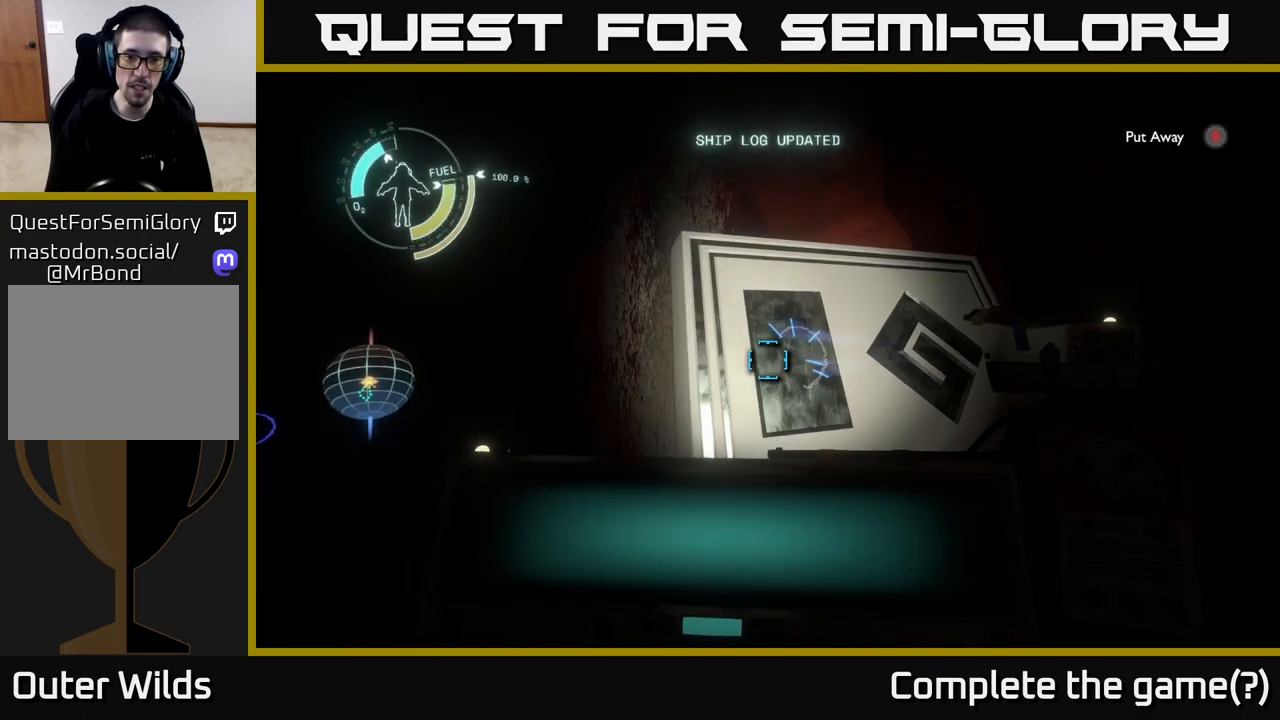
{"buttons": [], "left_stick": "left", "right_stick": "down-left", "events": [[367, "right_stick", "down-left"], [383, "left_stick", "left"]]}
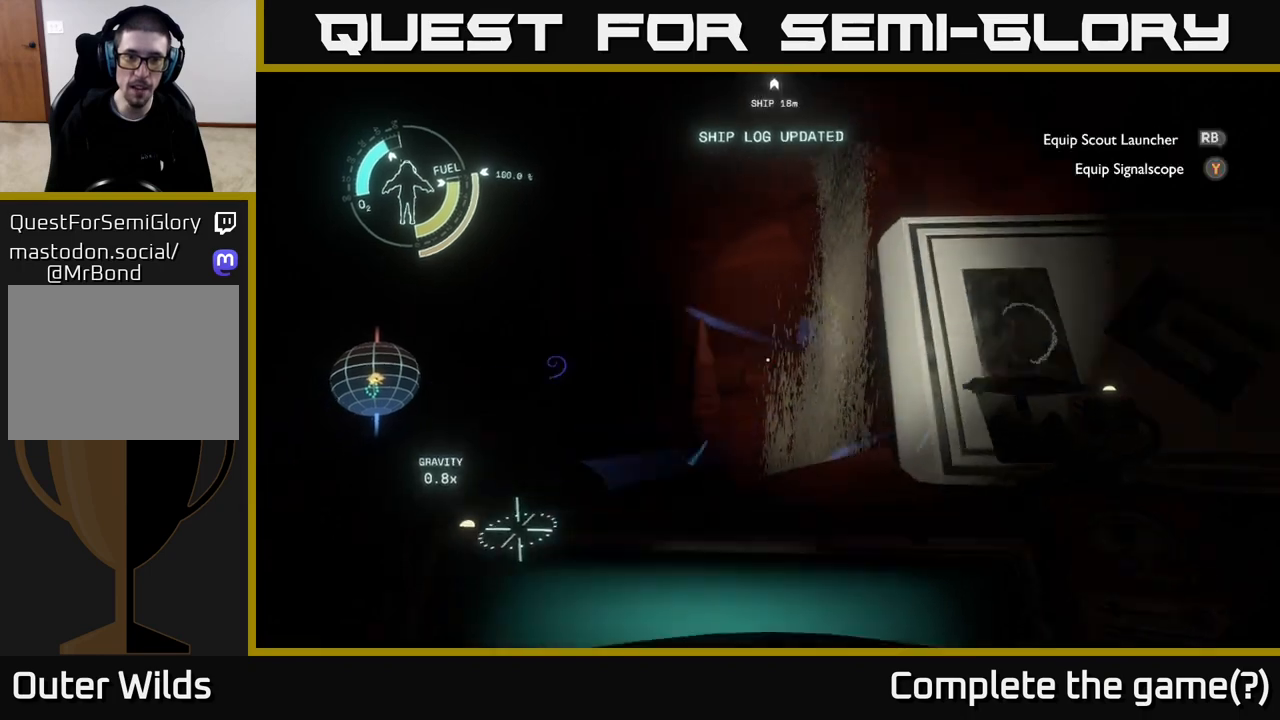
{"buttons": [], "left_stick": "center", "right_stick": "up-left", "events": [[50, "left_stick", "center"], [67, "right_stick", "center"], [483, "right_stick", "up-left"]]}
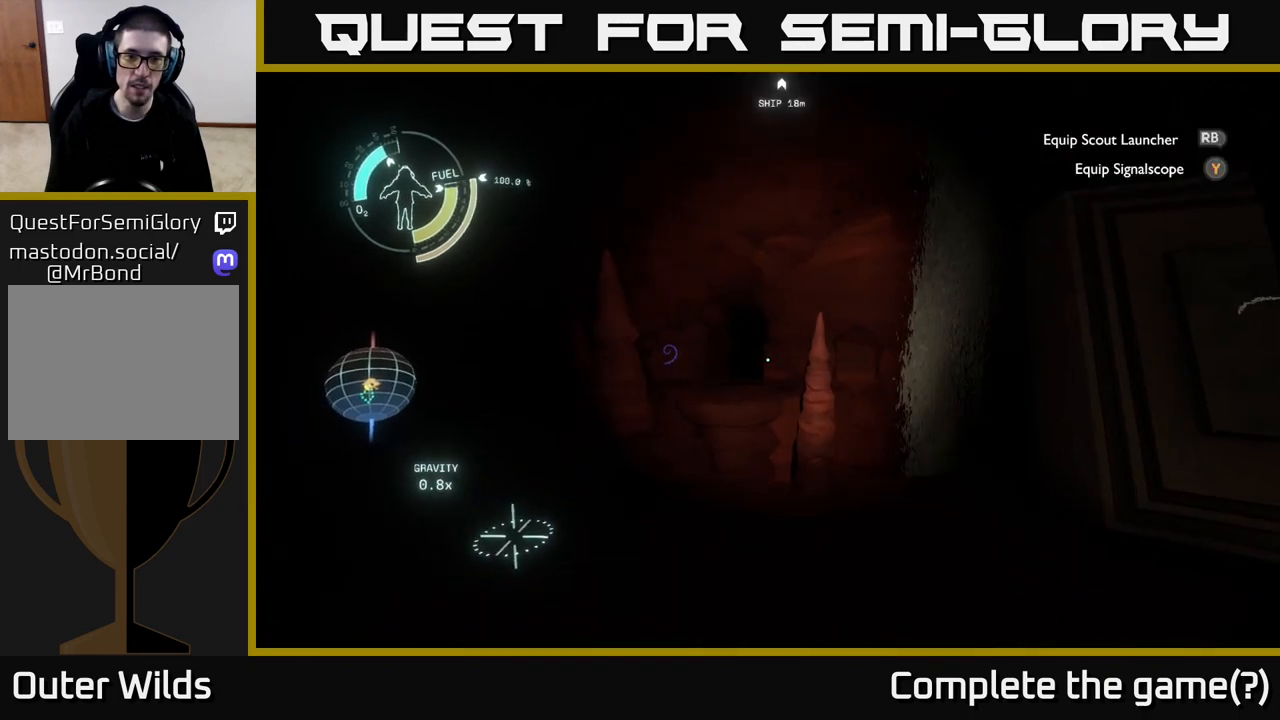
{"buttons": [], "left_stick": "center", "right_stick": "up", "events": [[17, "right_stick", "up"]]}
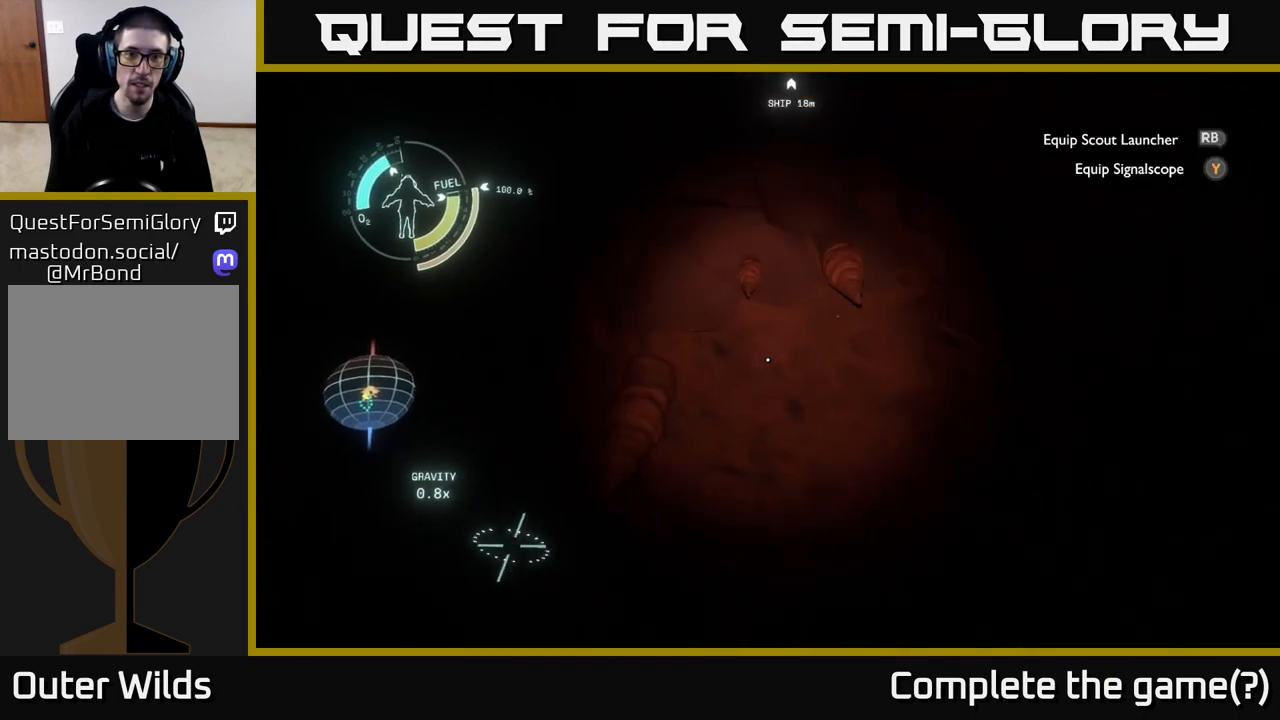
{"buttons": [], "left_stick": "center", "right_stick": "left", "events": [[167, "right_stick", "up-left"], [333, "right_stick", "left"]]}
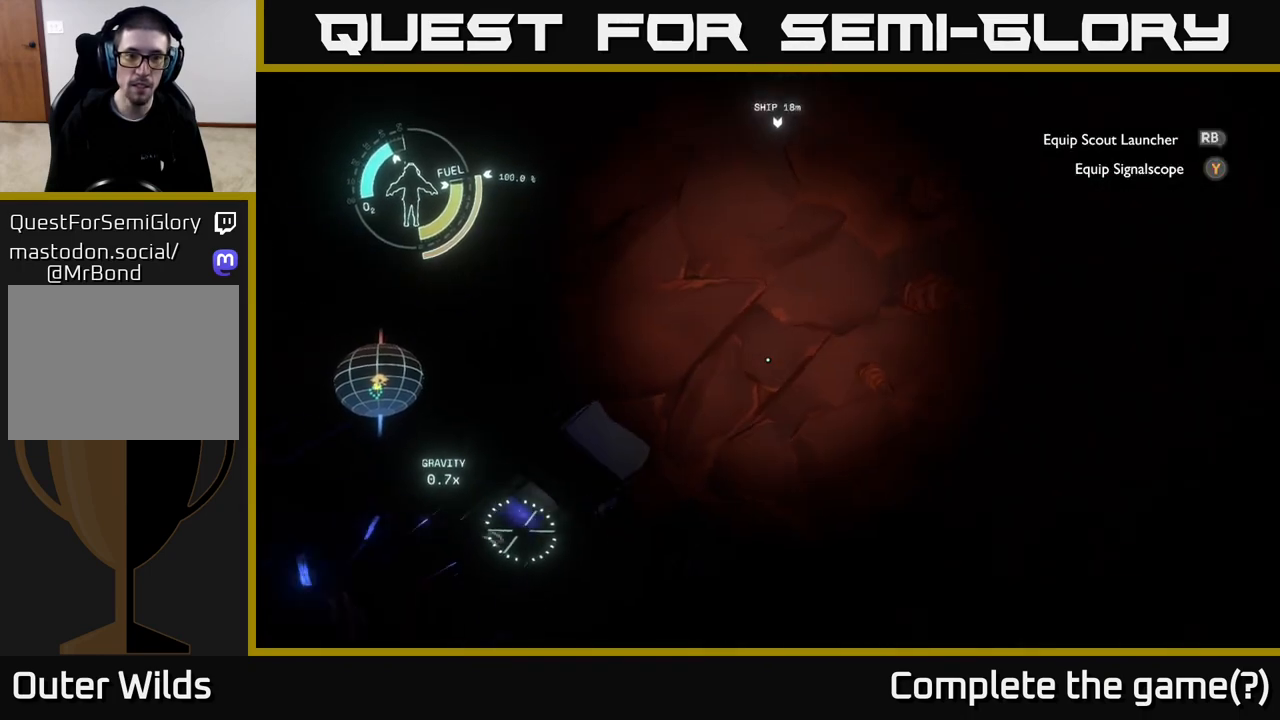
{"buttons": [], "left_stick": "center", "right_stick": "center", "events": [[100, "right_stick", "down-left"], [217, "right_stick", "down"], [483, "right_stick", "center"]]}
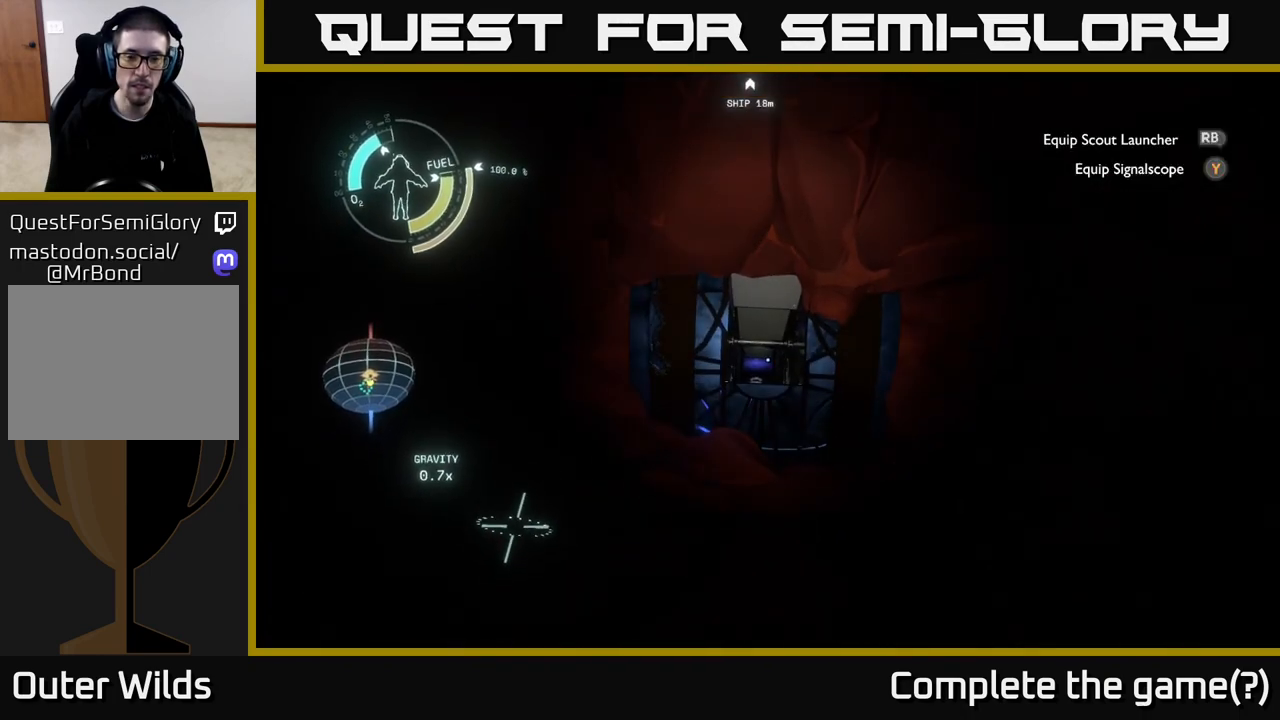
{"buttons": [], "left_stick": "center", "right_stick": "center", "events": [[167, "right_stick", "down"], [367, "right_stick", "center"]]}
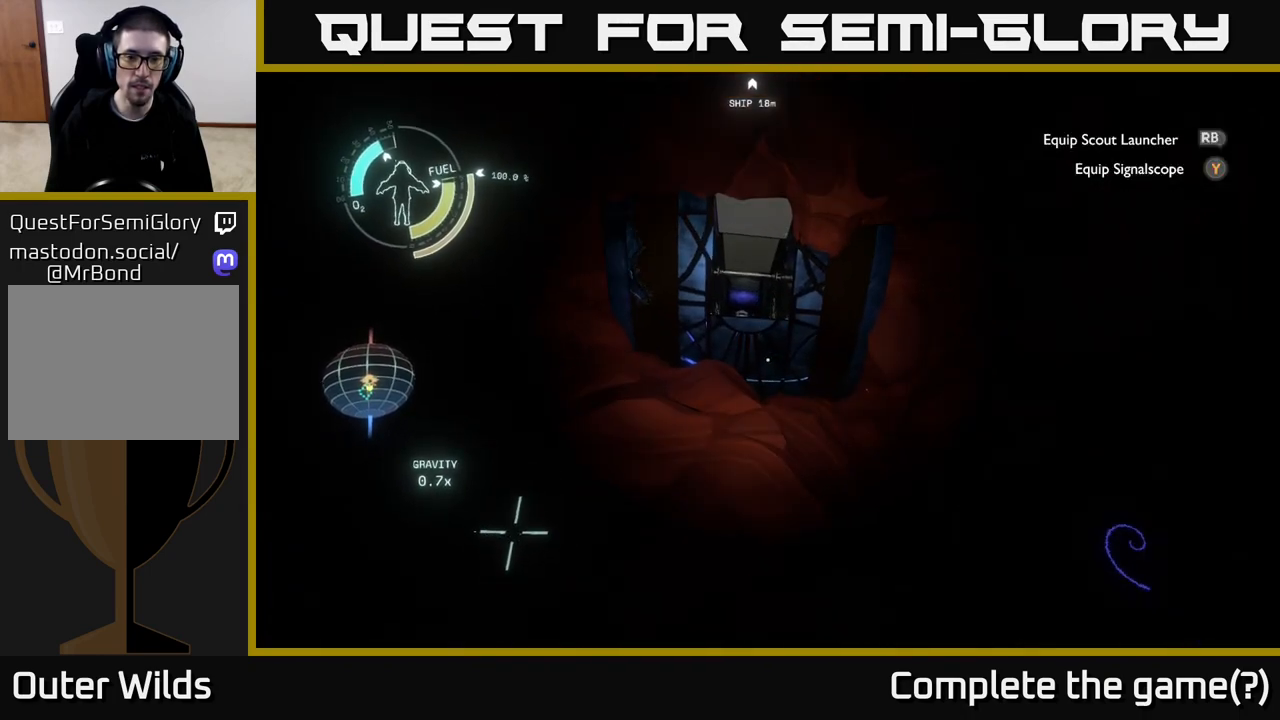
{"buttons": [], "left_stick": "center", "right_stick": "right", "events": [[483, "right_stick", "right"]]}
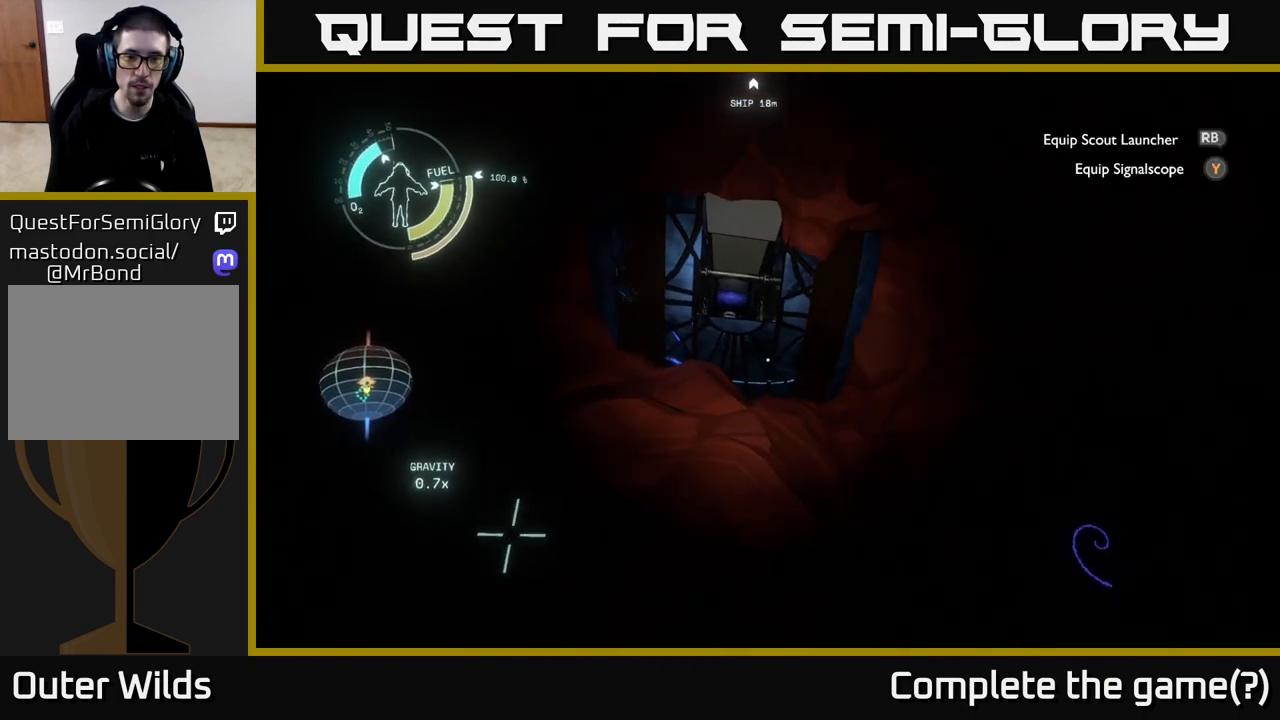
{"buttons": [], "left_stick": "center", "right_stick": "right", "events": []}
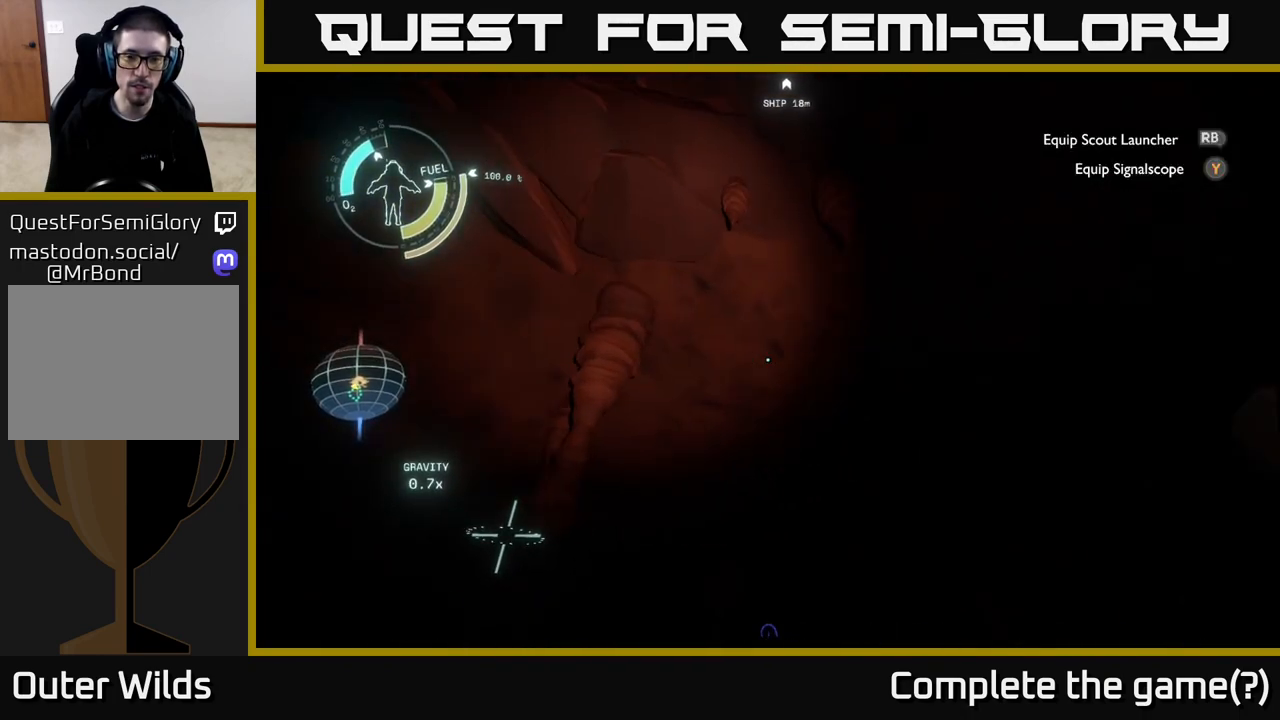
{"buttons": [], "left_stick": "center", "right_stick": "down", "events": [[117, "right_stick", "down-right"], [367, "right_stick", "down"]]}
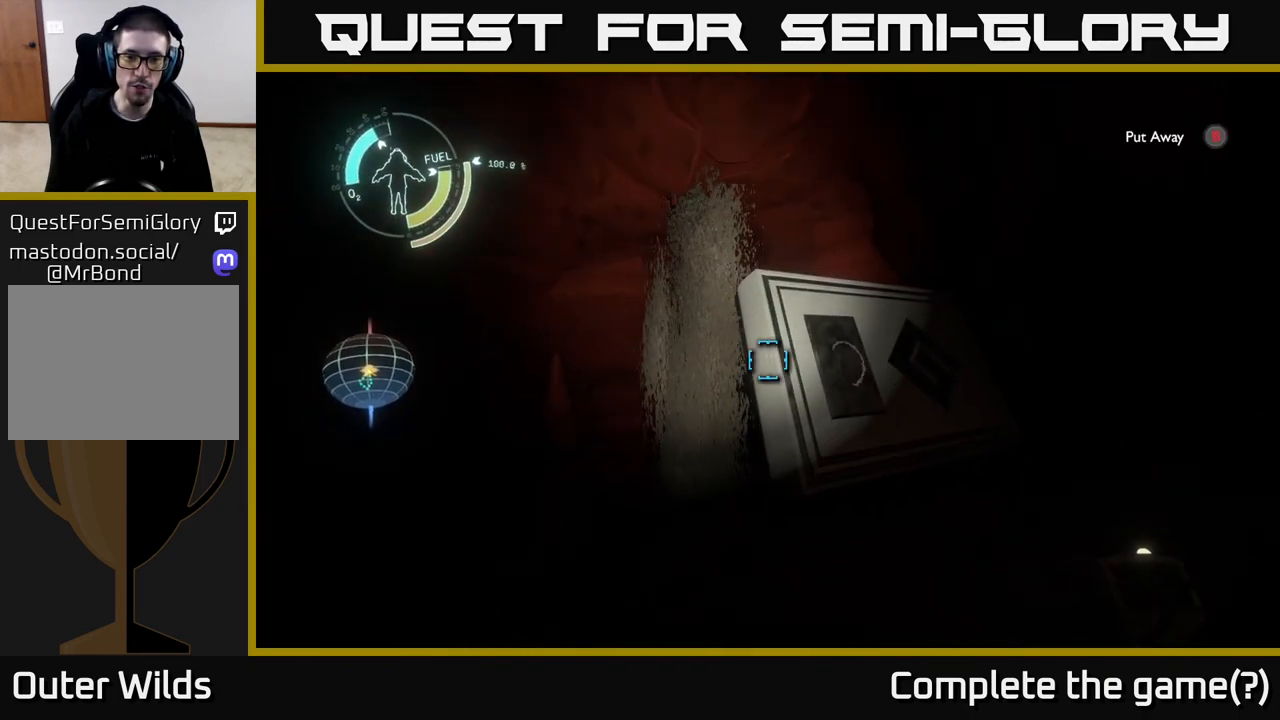
{"buttons": [], "left_stick": "center", "right_stick": "left", "events": [[67, "right_stick", "left"], [267, "right_stick", "center"], [433, "right_stick", "left"]]}
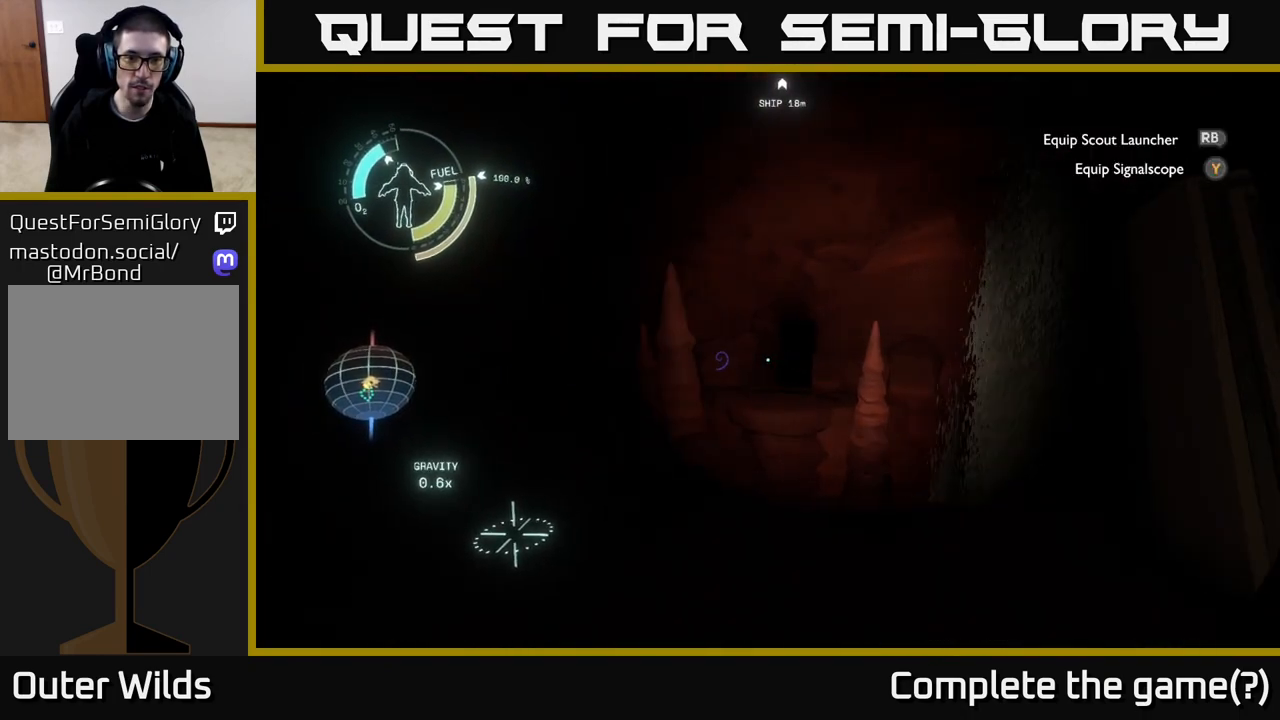
{"buttons": [], "left_stick": "center", "right_stick": "right", "events": [[100, "right_stick", "center"], [317, "right_stick", "right"]]}
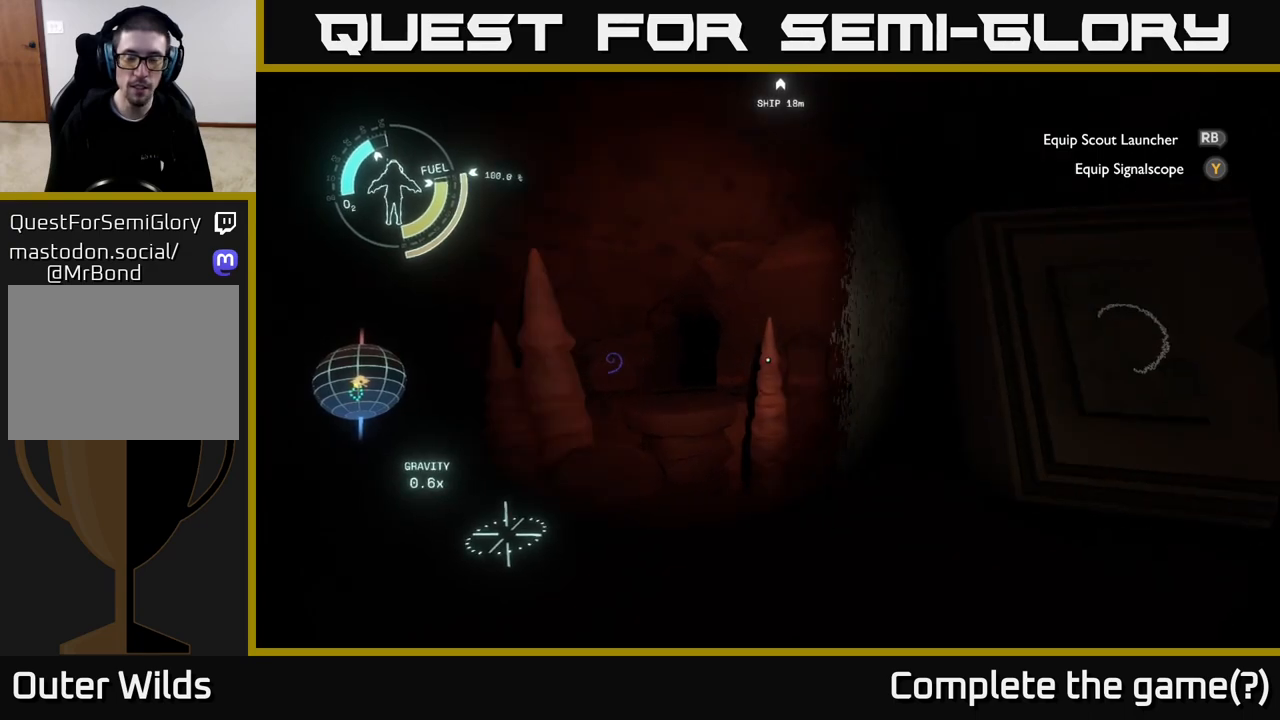
{"buttons": [], "left_stick": "center", "right_stick": "right", "events": []}
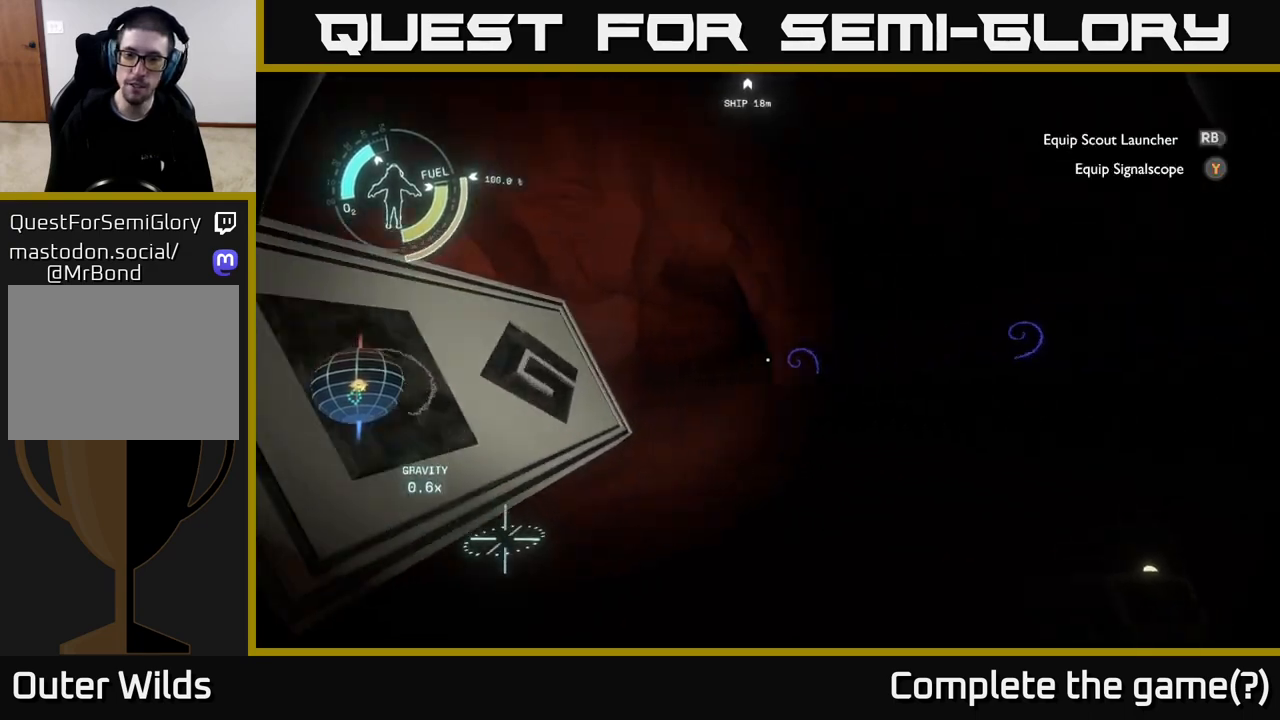
{"buttons": [], "left_stick": "up", "right_stick": "center", "events": [[100, "right_stick", "center"], [183, "left_stick", "up"]]}